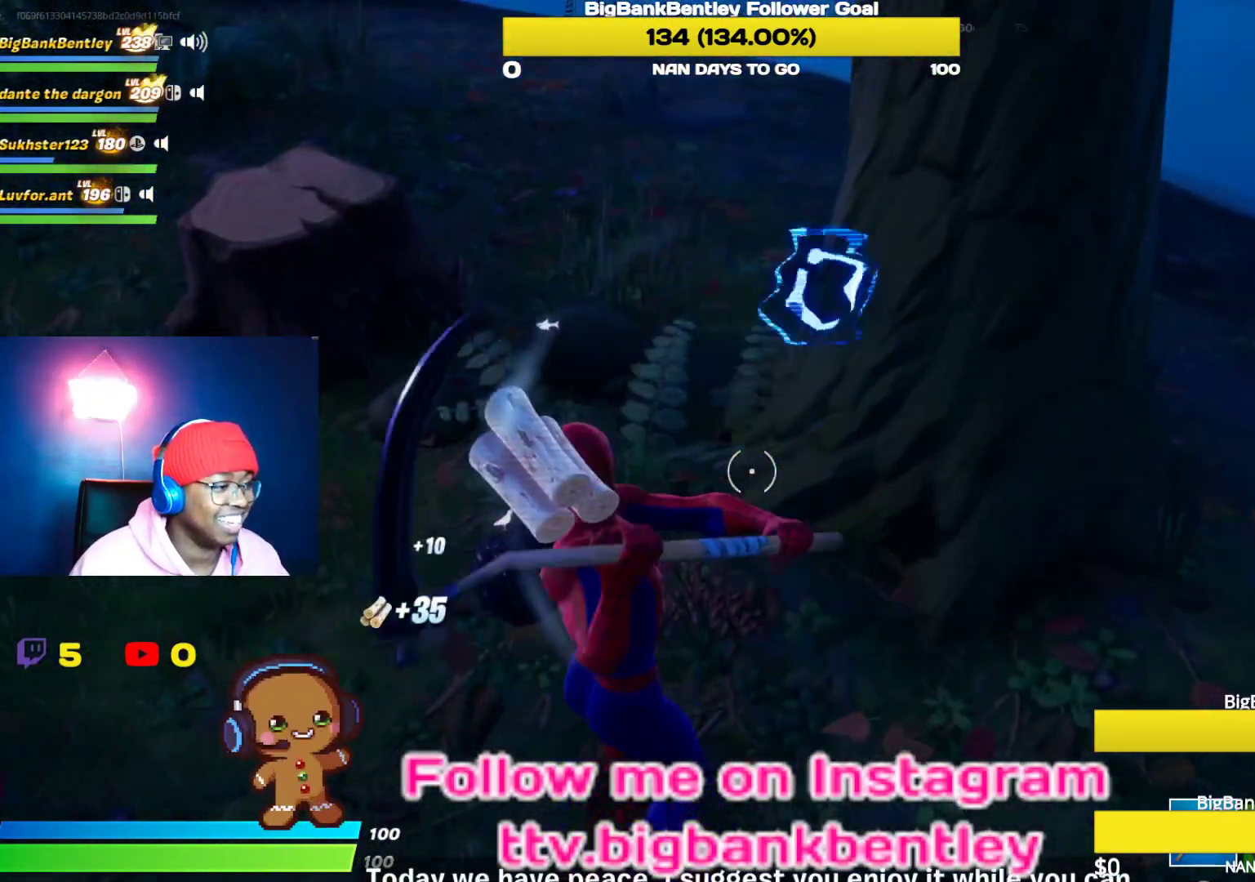
Gameplay with a controller (Xbox layout); each line is a JSON object with the inputs held at the frame after it. "events" lists button and stick changes between this image and that frame as [ms after this image, input, new state], when the widget could be followed in between.
{"buttons": ["R2"], "left_stick": "center", "right_stick": "center", "events": [[33, "right_stick", "up"], [133, "left_stick", "up"], [267, "right_stick", "up-right"], [400, "right_stick", "center"], [417, "left_stick", "center"]]}
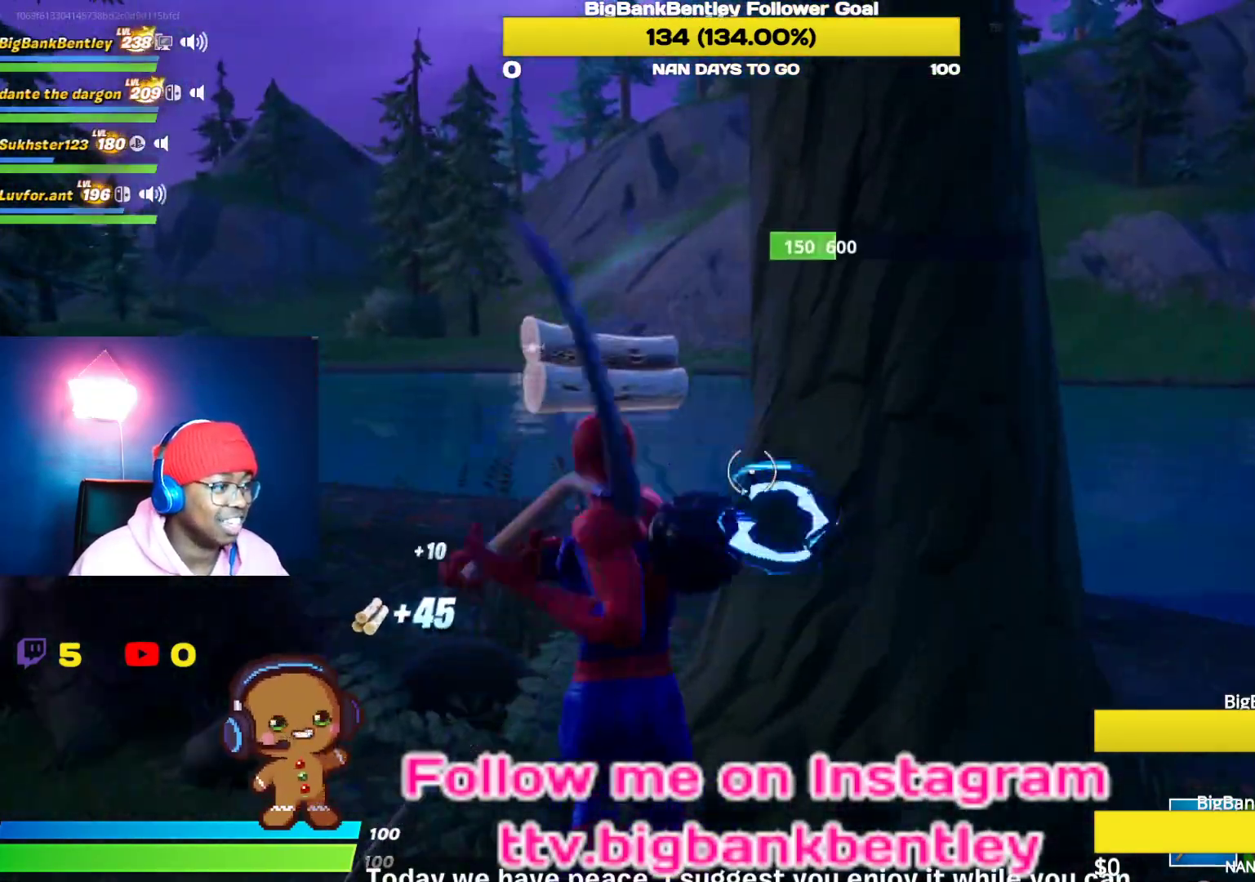
{"buttons": ["R2"], "left_stick": "down", "right_stick": "center", "events": [[17, "left_stick", "down"], [50, "right_stick", "down"], [250, "right_stick", "center"], [350, "right_stick", "right"], [367, "left_stick", "down-right"], [467, "left_stick", "down"], [467, "right_stick", "center"]]}
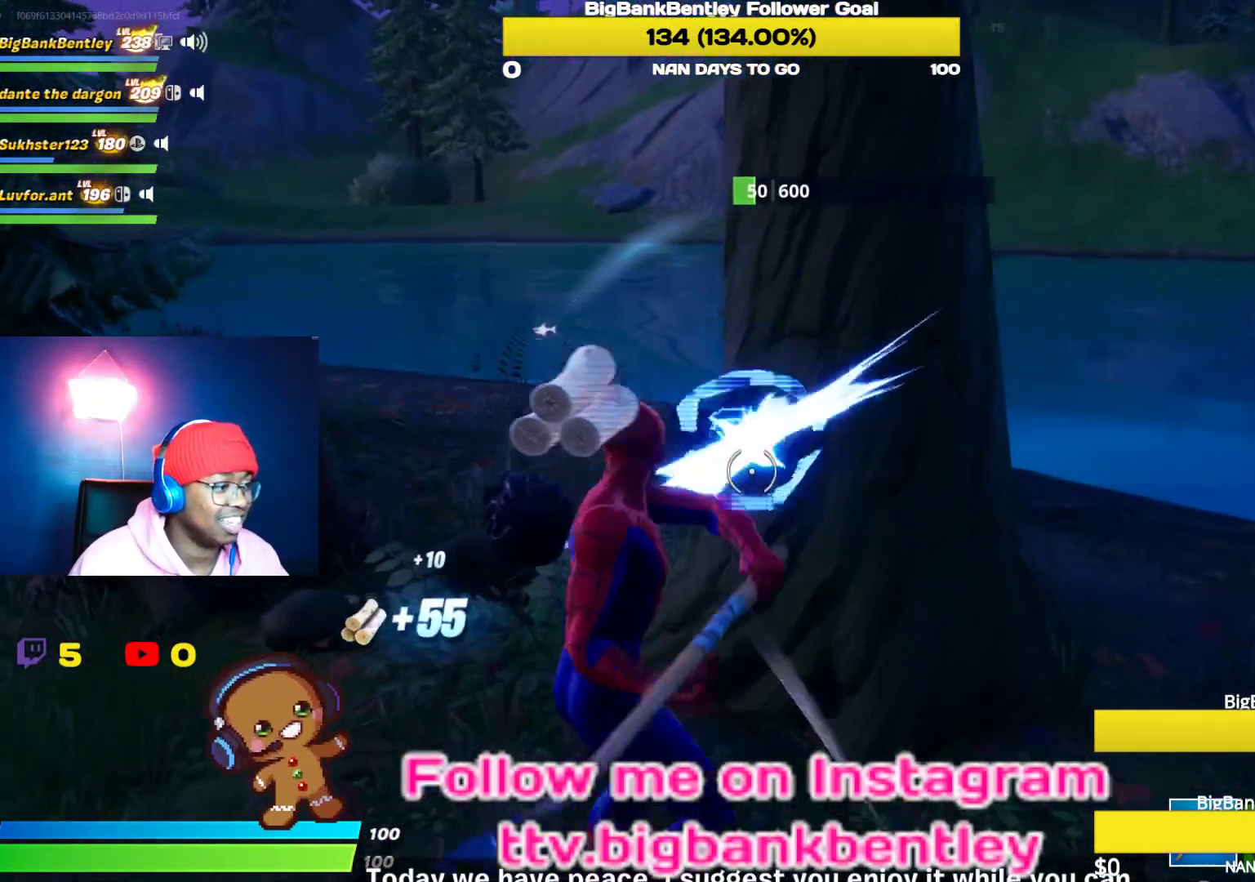
{"buttons": ["R2"], "left_stick": "up-right", "right_stick": "up-right", "events": [[100, "right_stick", "down-left"], [200, "left_stick", "up-left"], [367, "right_stick", "up-right"], [400, "left_stick", "up-right"]]}
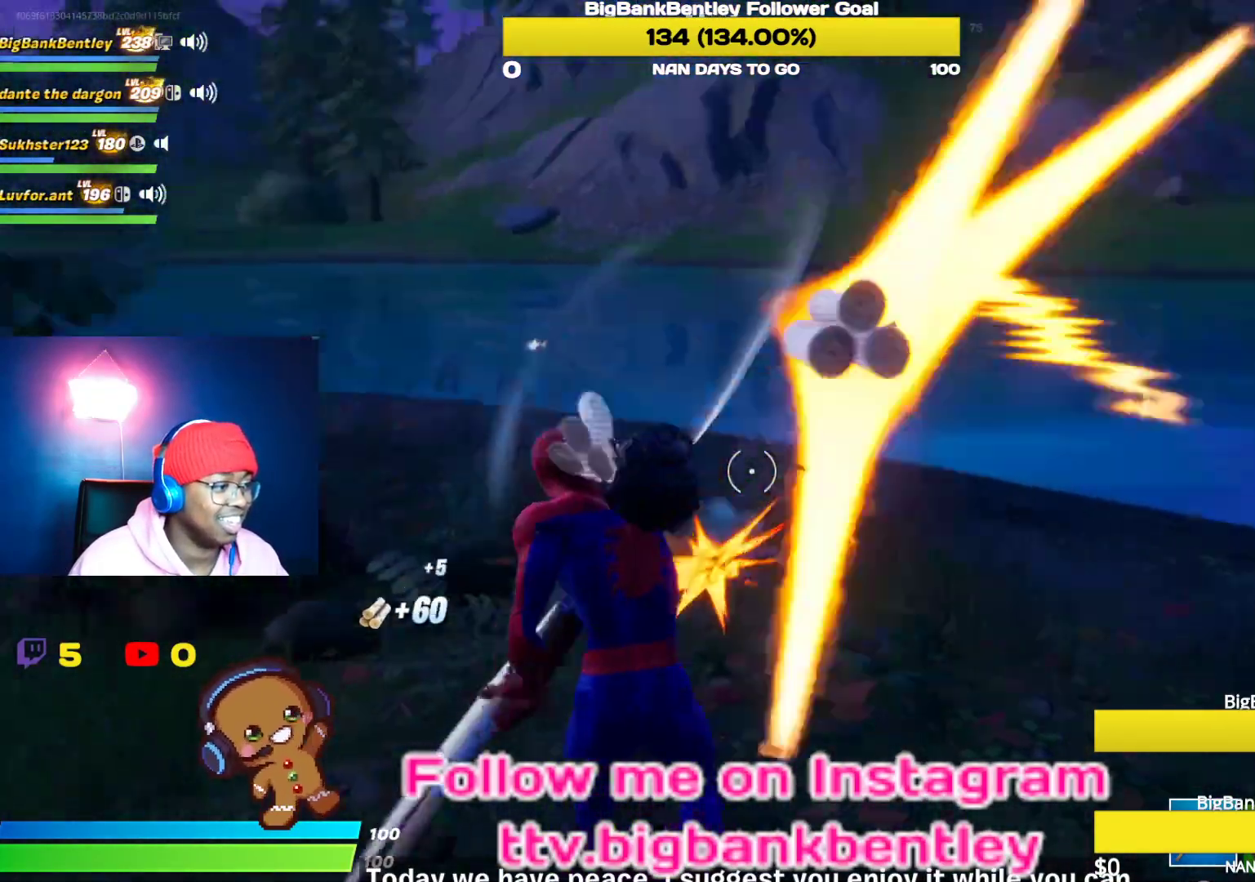
{"buttons": ["R2"], "left_stick": "up-left", "right_stick": "down-left", "events": [[67, "left_stick", "up-left"], [100, "right_stick", "center"], [150, "right_stick", "down-left"]]}
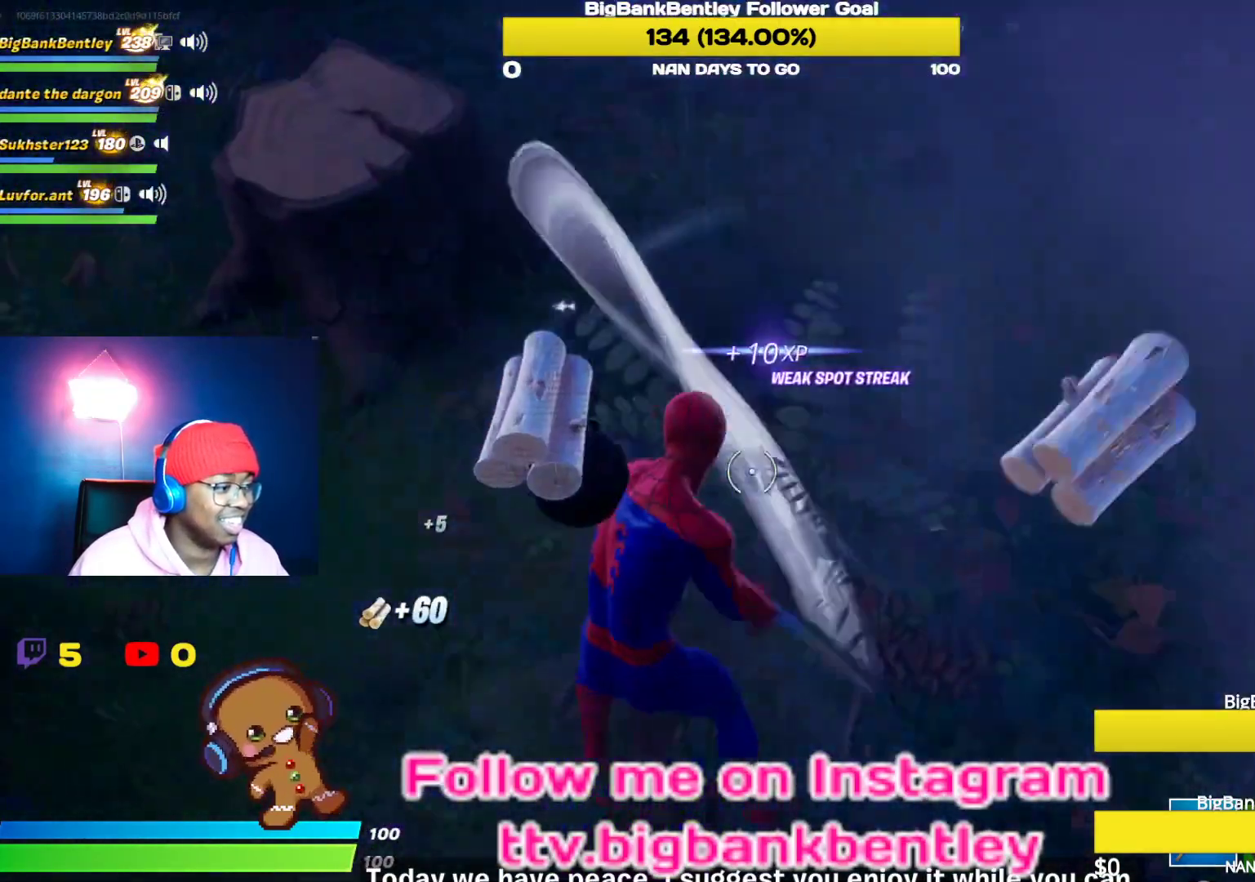
{"buttons": ["R2"], "left_stick": "up-right", "right_stick": "left", "events": [[33, "right_stick", "center"], [117, "right_stick", "up"], [217, "right_stick", "up-left"], [400, "left_stick", "up-right"], [400, "right_stick", "left"]]}
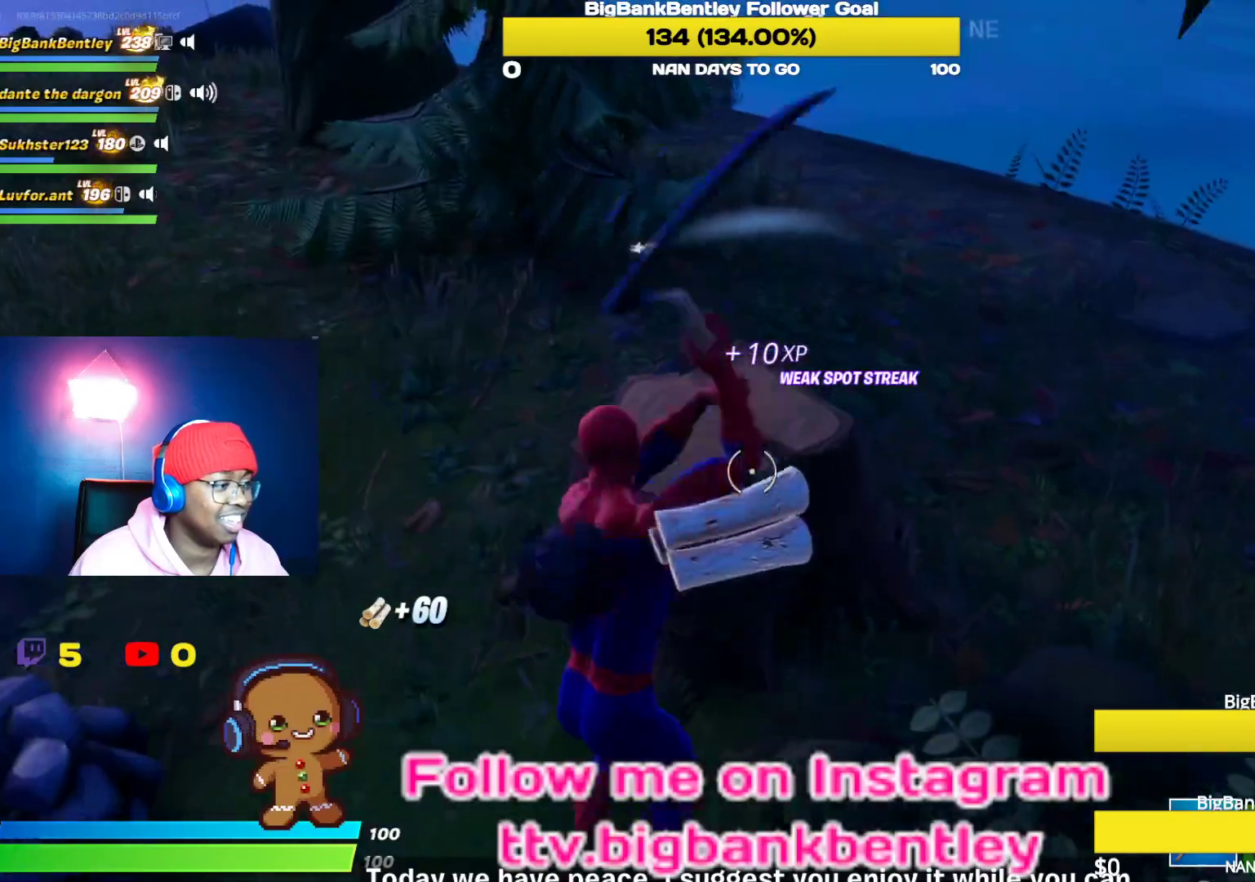
{"buttons": ["R2"], "left_stick": "down-right", "right_stick": "left", "events": [[133, "left_stick", "down-right"]]}
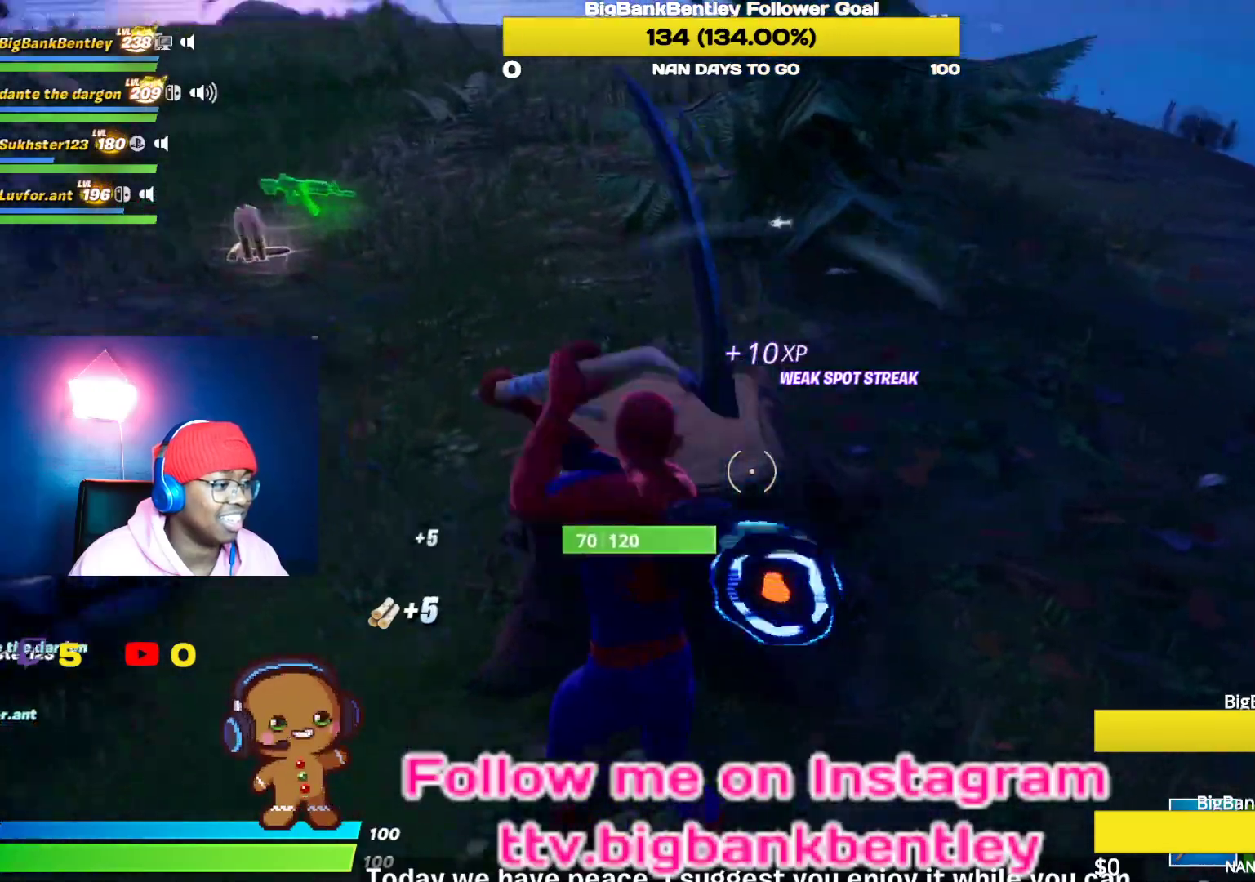
{"buttons": ["R2"], "left_stick": "up", "right_stick": "up-left", "events": [[133, "right_stick", "down-right"], [217, "left_stick", "right"], [333, "right_stick", "center"], [383, "left_stick", "up"], [433, "right_stick", "up-left"]]}
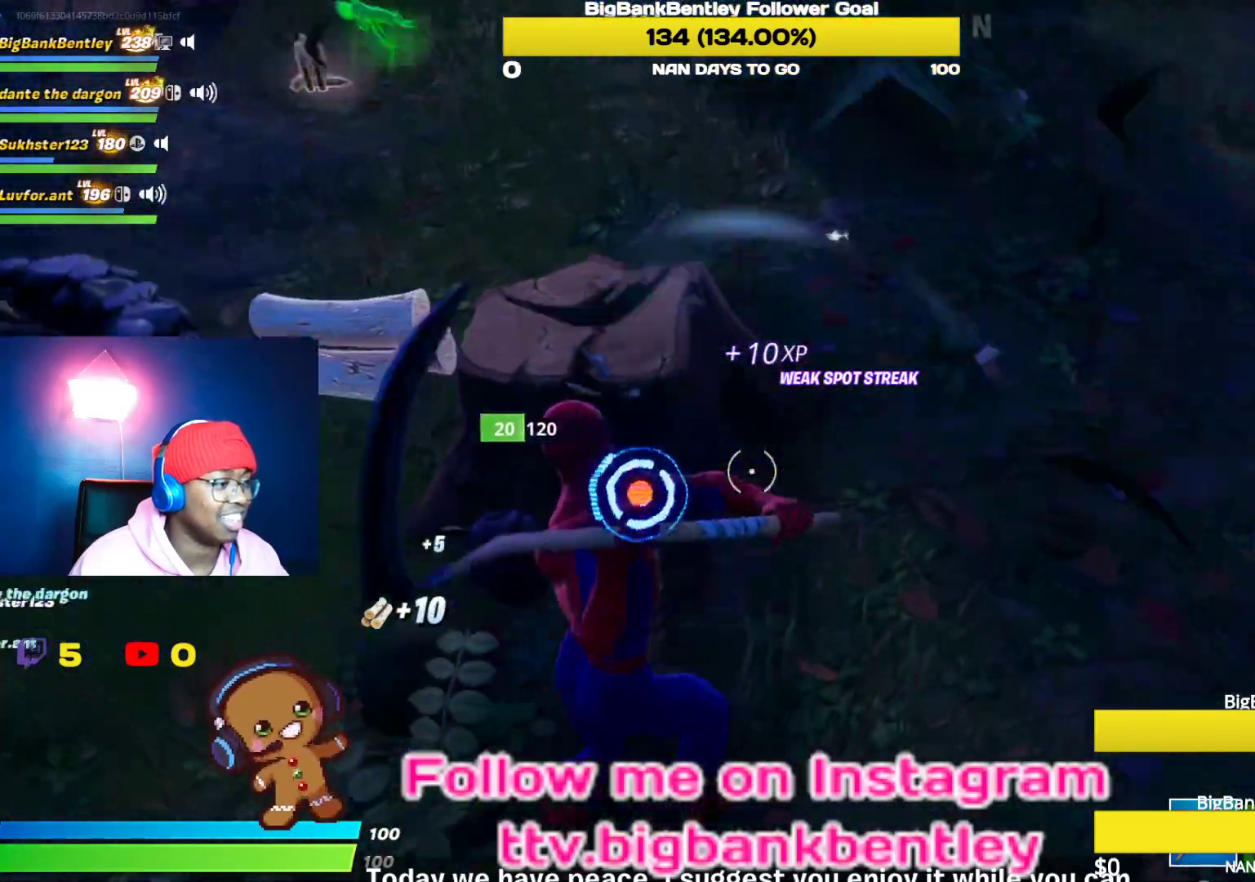
{"buttons": ["R2"], "left_stick": "up-right", "right_stick": "up-right", "events": [[17, "left_stick", "up-left"], [117, "right_stick", "down-left"], [283, "right_stick", "up"], [300, "left_stick", "up-right"], [333, "right_stick", "up-right"]]}
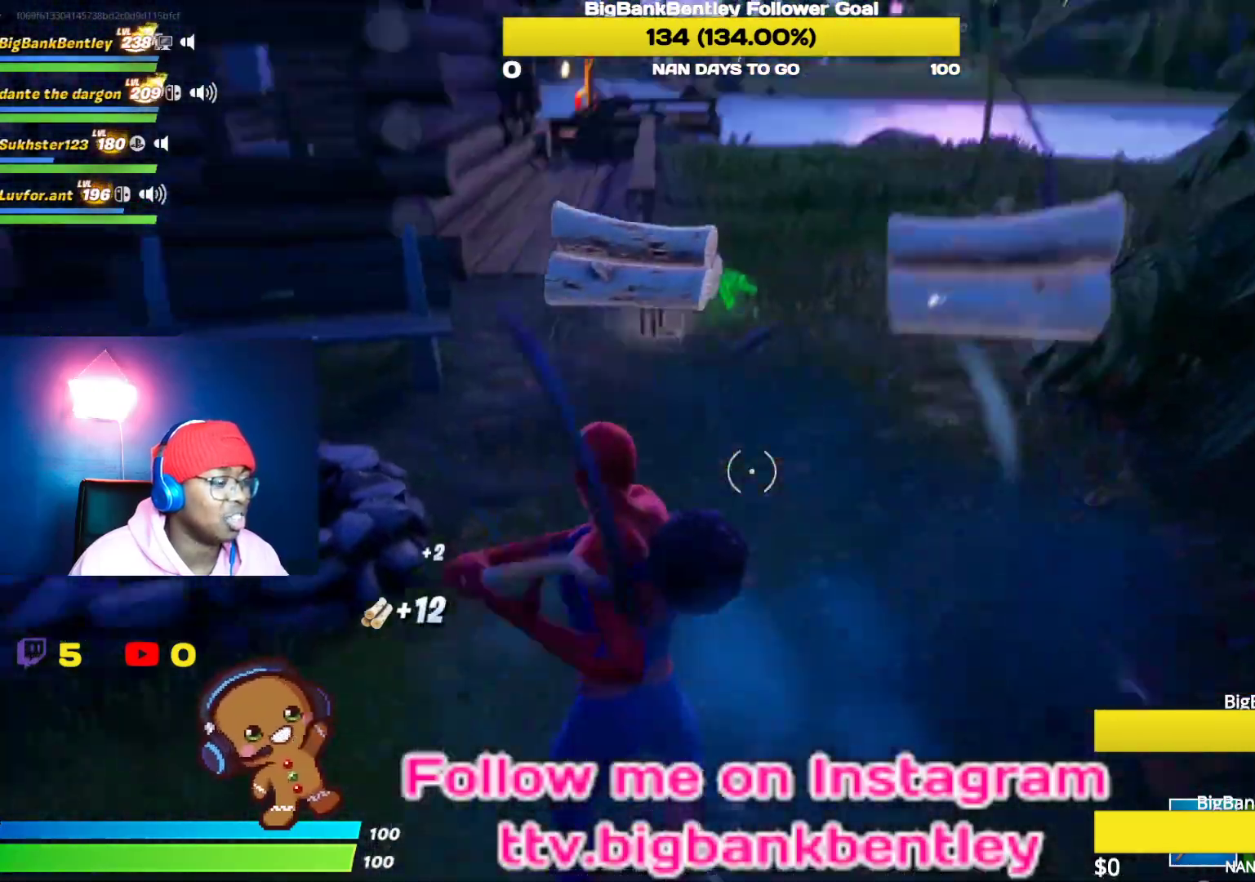
{"buttons": ["R2"], "left_stick": "up-right", "right_stick": "down", "events": [[250, "right_stick", "center"], [383, "right_stick", "down"]]}
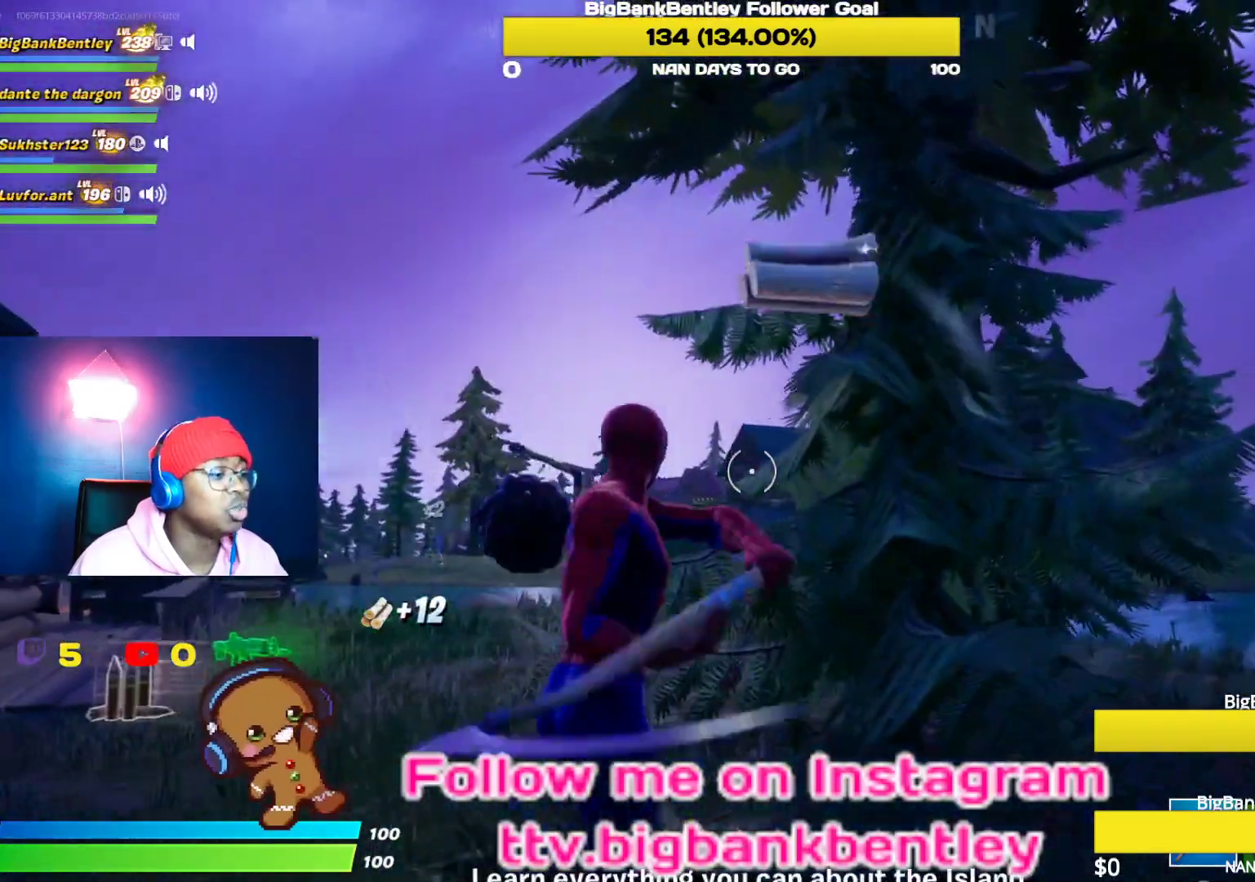
{"buttons": ["R2"], "left_stick": "up-right", "right_stick": "down", "events": []}
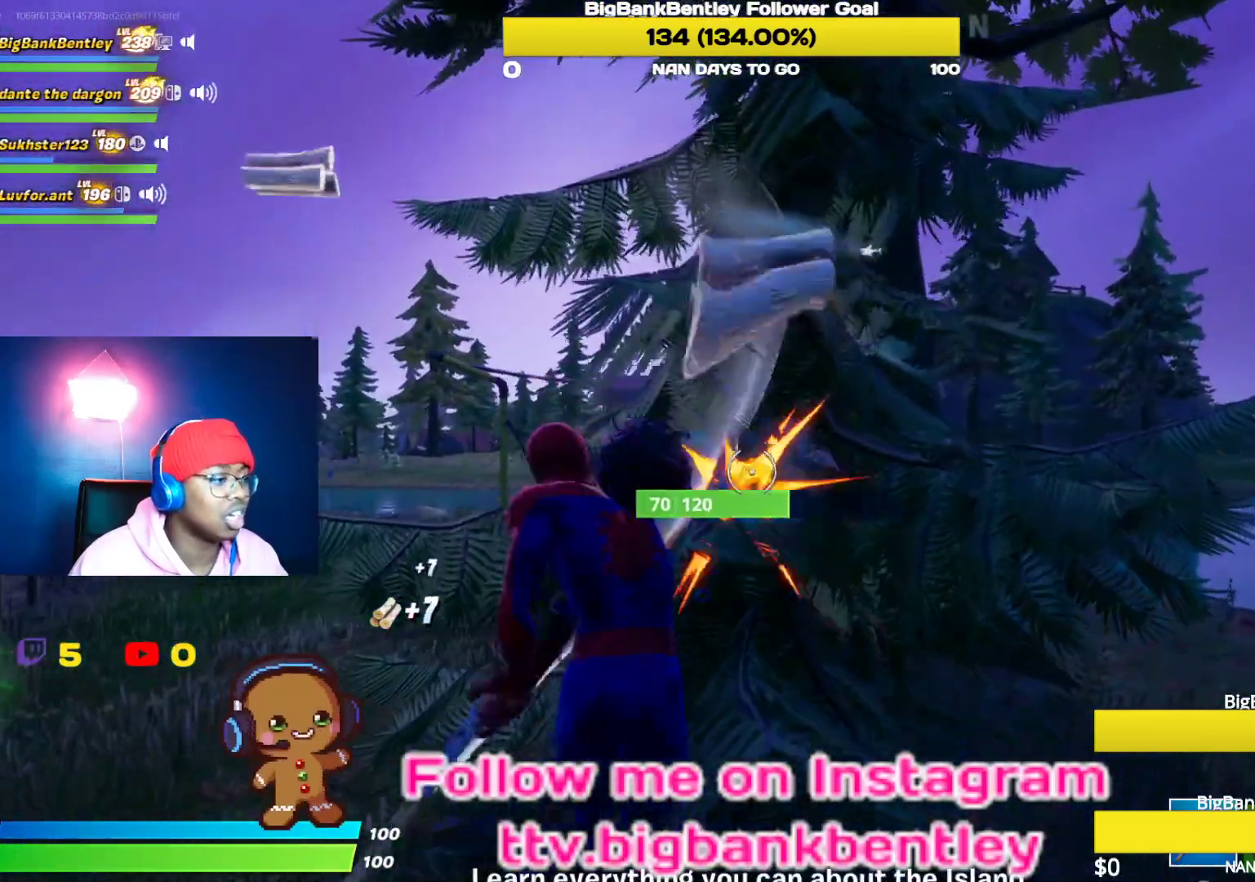
{"buttons": ["R2"], "left_stick": "center", "right_stick": "down", "events": [[33, "right_stick", "center"], [67, "left_stick", "center"], [117, "right_stick", "down-left"], [367, "left_stick", "down"], [400, "right_stick", "down"], [483, "left_stick", "center"]]}
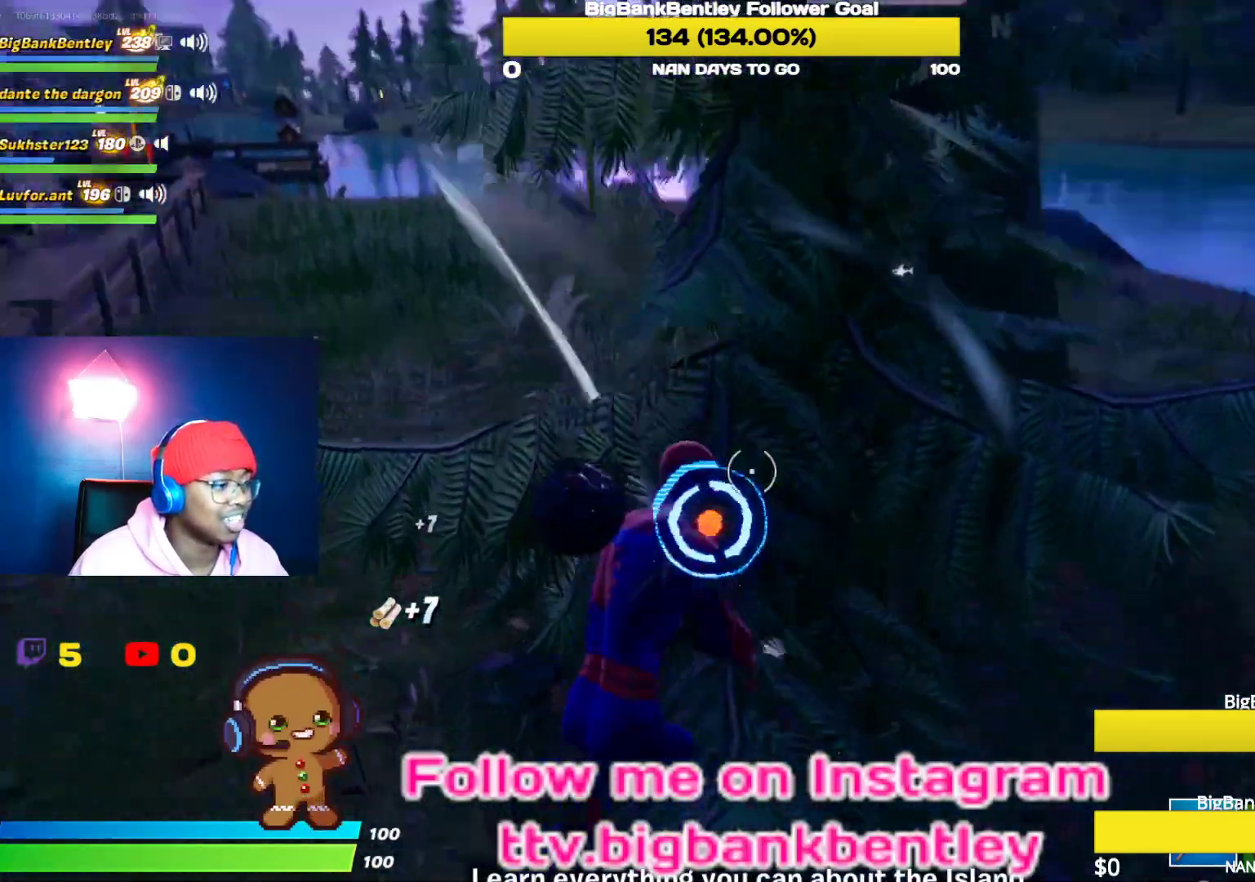
{"buttons": [], "left_stick": "up", "right_stick": "up-right", "events": [[33, "left_stick", "up"], [83, "right_stick", "center"], [133, "right_stick", "up-right"], [200, "R2", "up"]]}
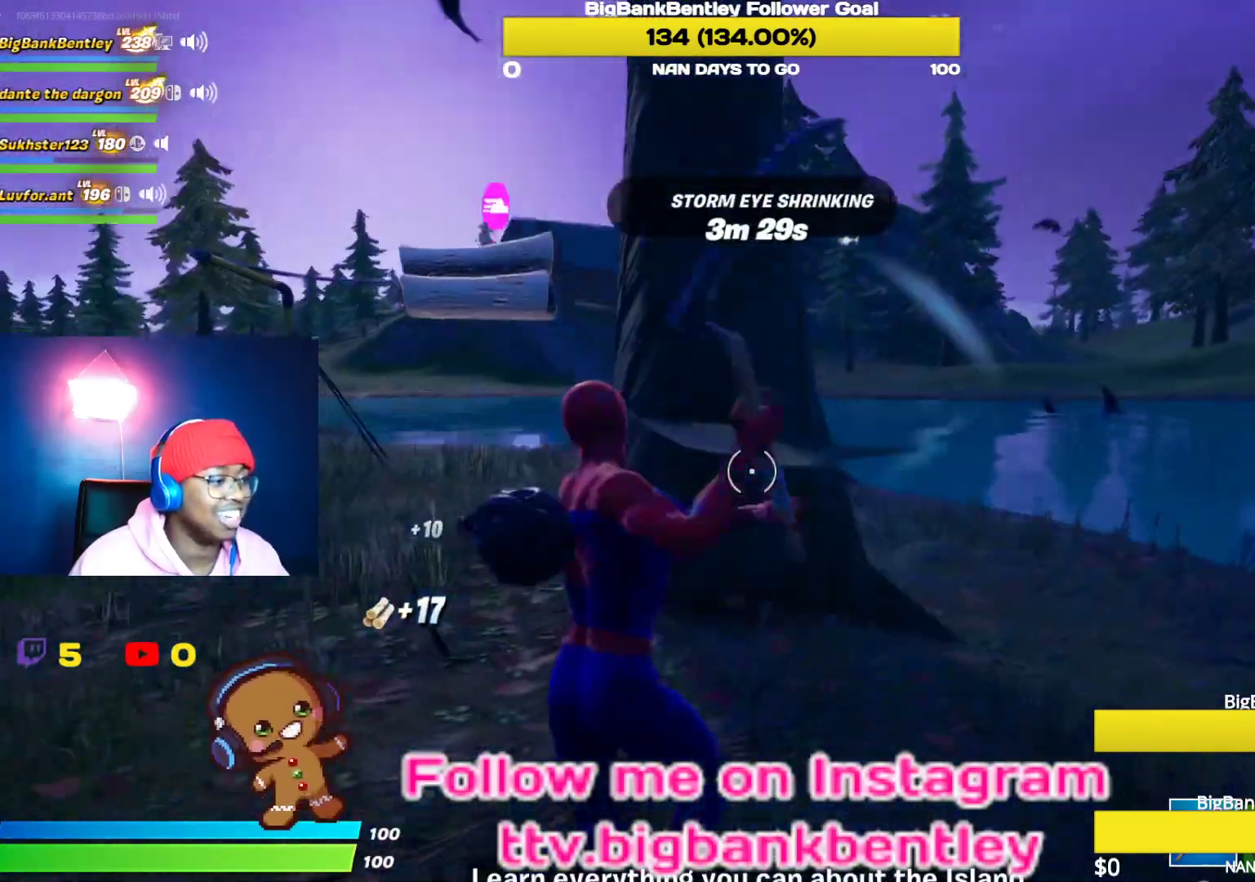
{"buttons": [], "left_stick": "up", "right_stick": "left", "events": [[67, "right_stick", "center"], [450, "right_stick", "left"]]}
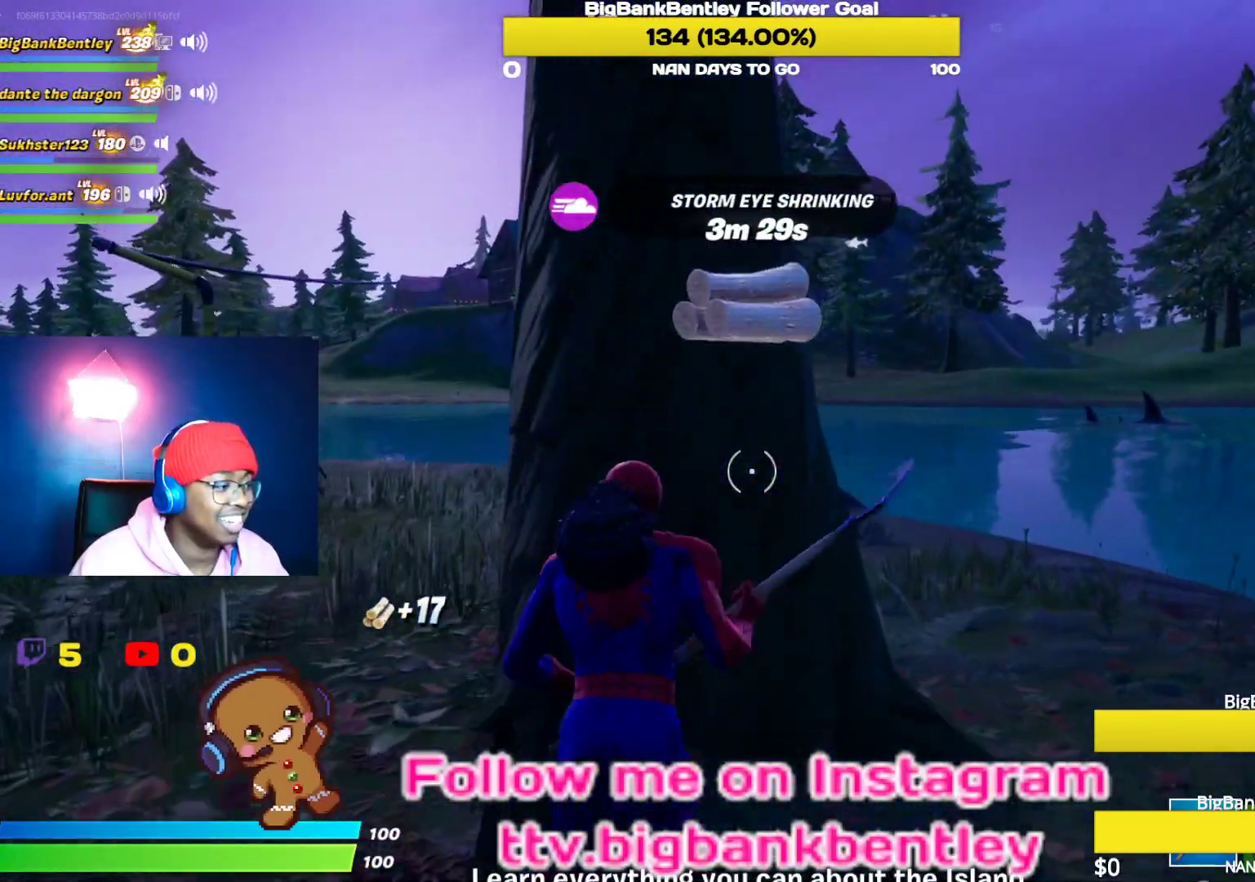
{"buttons": ["R2"], "left_stick": "down-right", "right_stick": "center", "events": [[33, "R2", "down"], [83, "left_stick", "up-right"], [267, "left_stick", "down-right"], [383, "right_stick", "center"]]}
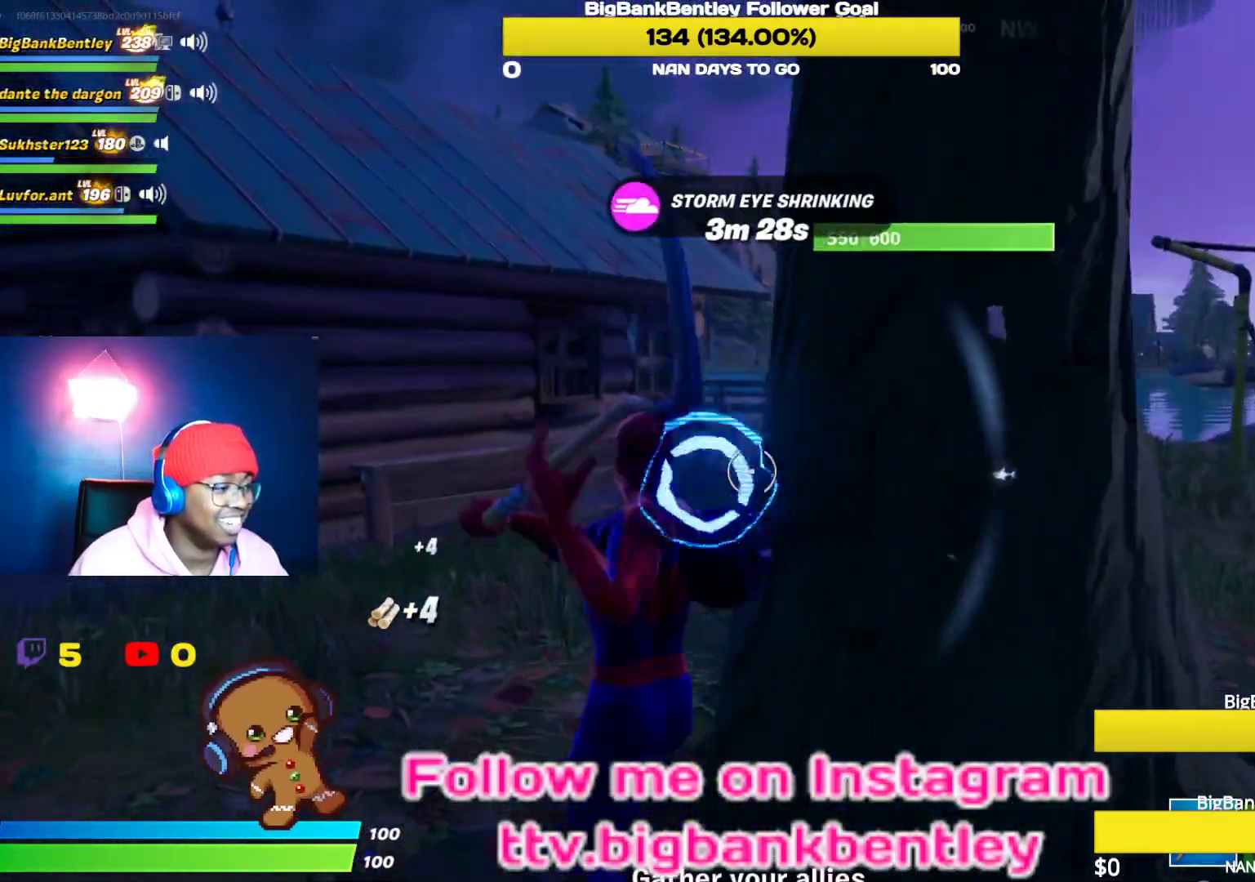
{"buttons": ["R2"], "left_stick": "center", "right_stick": "left", "events": [[150, "right_stick", "down"], [183, "left_stick", "down-left"], [250, "right_stick", "left"], [283, "left_stick", "left"], [417, "left_stick", "center"]]}
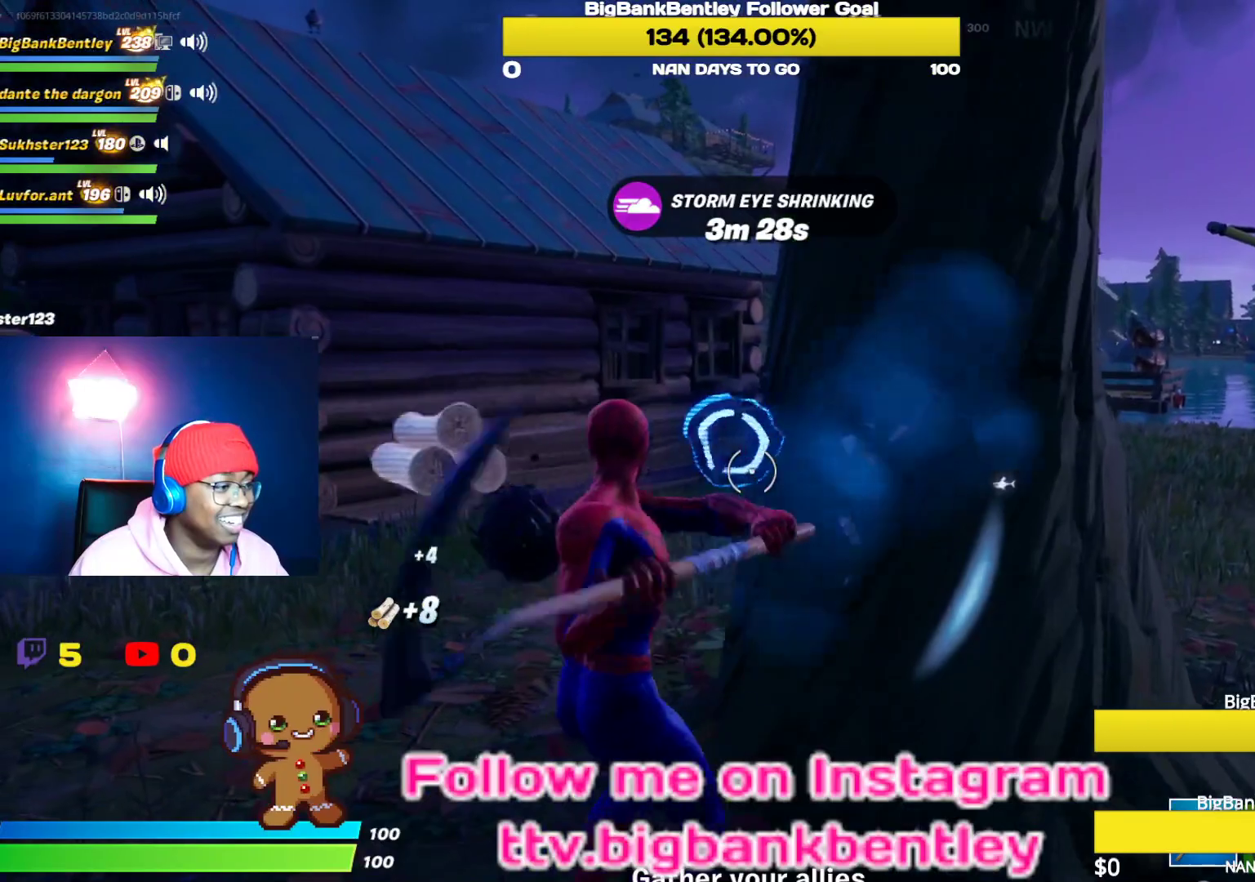
{"buttons": ["R2"], "left_stick": "right", "right_stick": "left", "events": [[83, "left_stick", "right"], [183, "left_stick", "center"], [233, "left_stick", "up"], [483, "left_stick", "right"]]}
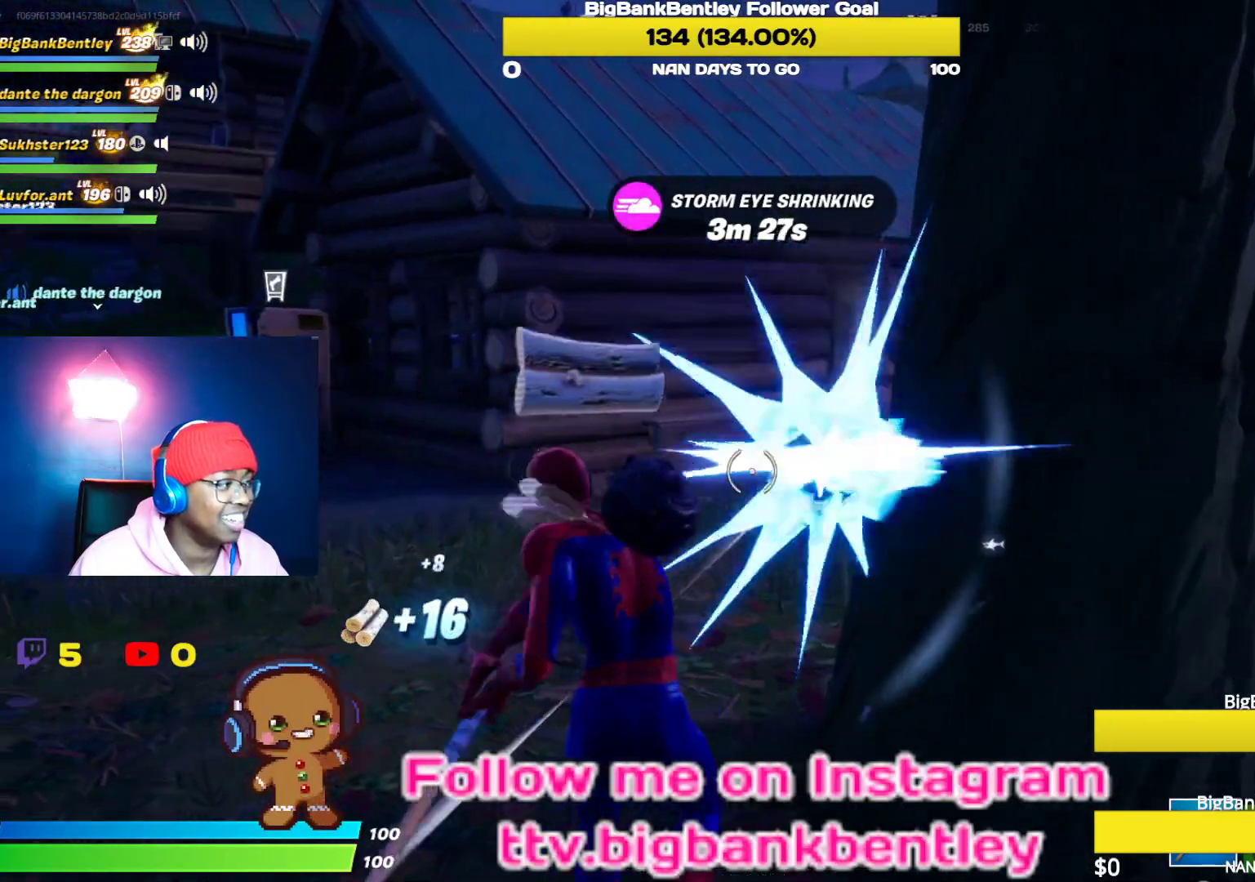
{"buttons": ["R2"], "left_stick": "left", "right_stick": "left", "events": [[50, "left_stick", "down-right"], [150, "right_stick", "down-left"], [233, "left_stick", "down"], [417, "left_stick", "left"], [417, "right_stick", "center"], [467, "right_stick", "left"]]}
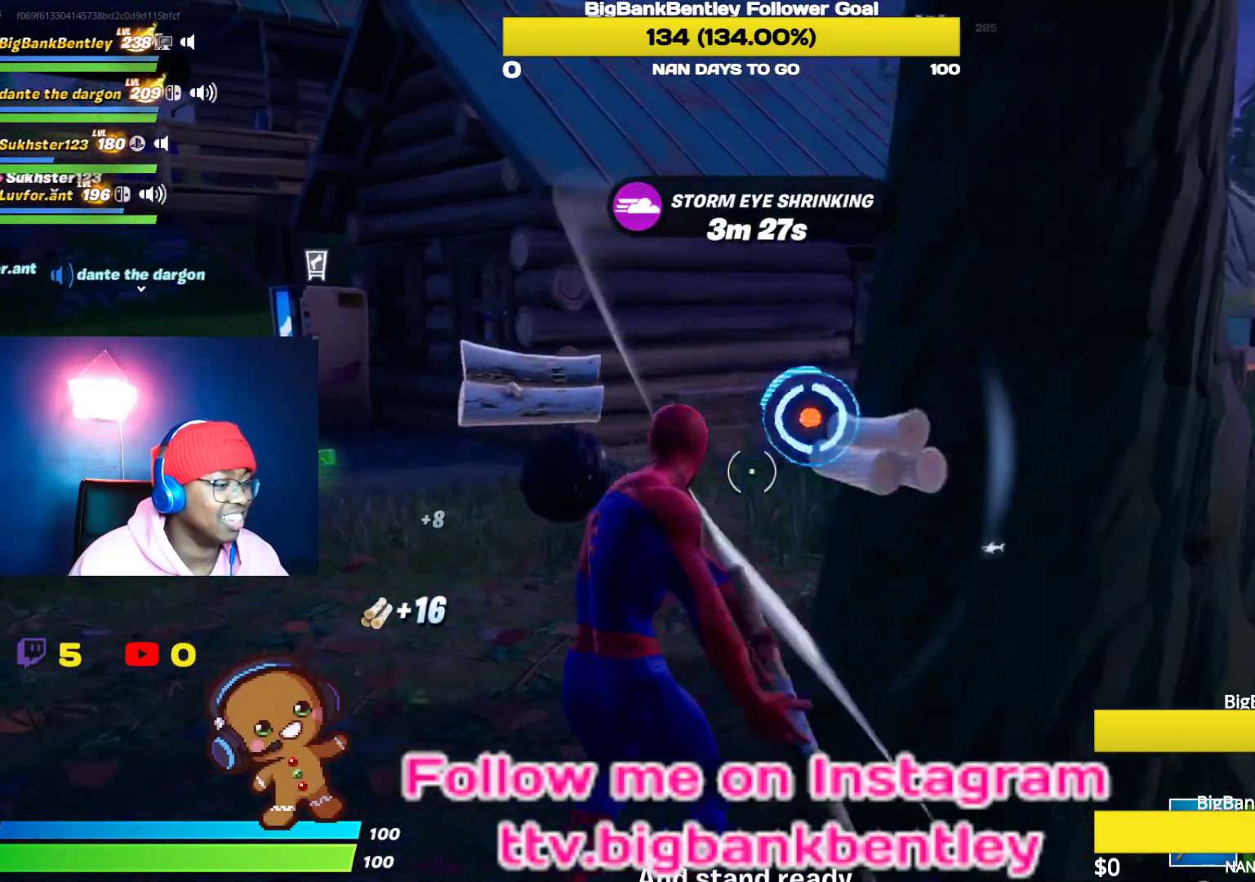
{"buttons": ["R2"], "left_stick": "up-right", "right_stick": "right", "events": [[33, "left_stick", "center"], [200, "right_stick", "center"], [267, "left_stick", "up-right"], [450, "right_stick", "right"]]}
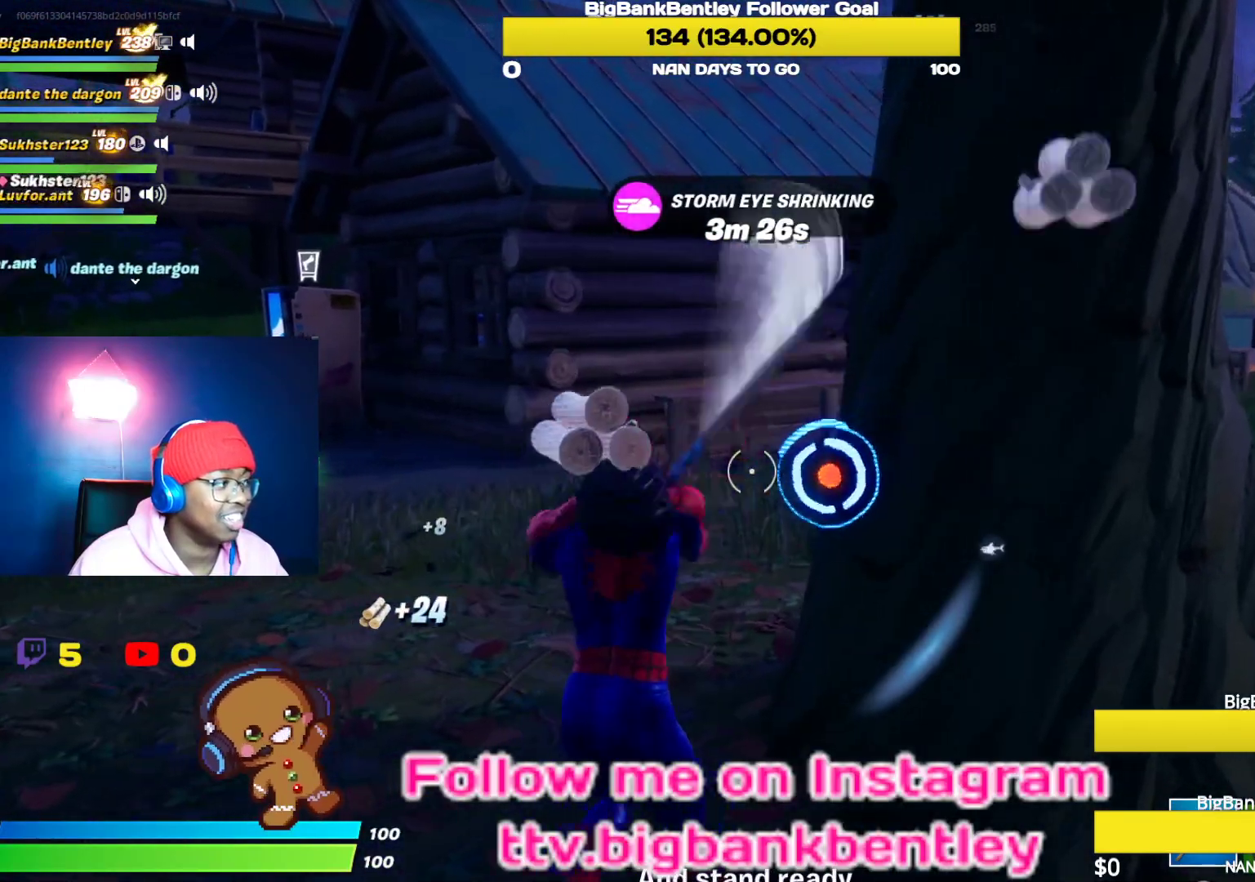
{"buttons": ["R2"], "left_stick": "down-left", "right_stick": "center", "events": [[50, "left_stick", "right"], [150, "left_stick", "center"], [183, "right_stick", "center"], [300, "left_stick", "down-left"]]}
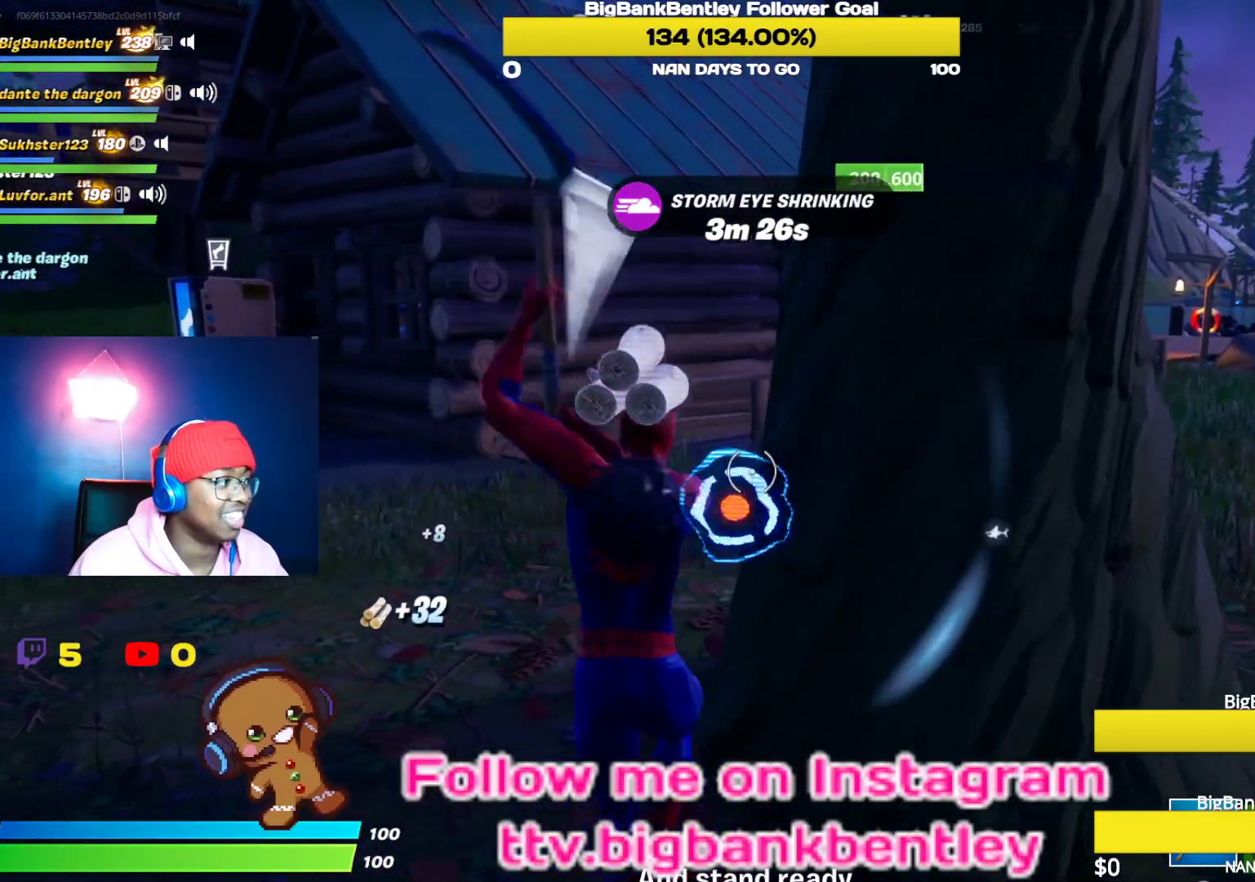
{"buttons": ["R2"], "left_stick": "right", "right_stick": "center", "events": [[33, "left_stick", "center"], [483, "left_stick", "right"]]}
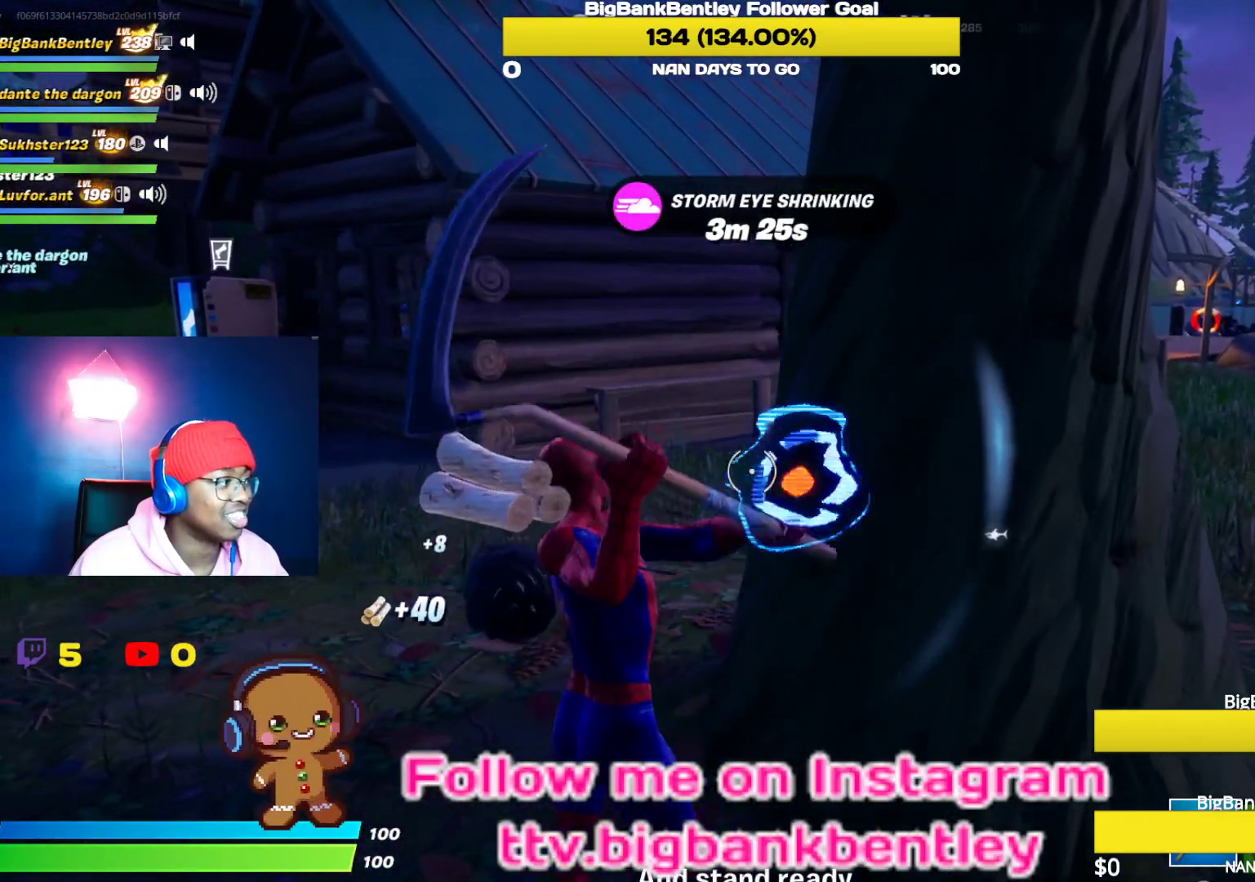
{"buttons": ["R2"], "left_stick": "center", "right_stick": "center", "events": [[67, "right_stick", "right"], [200, "left_stick", "up"], [350, "left_stick", "up-left"], [350, "right_stick", "center"], [467, "left_stick", "center"]]}
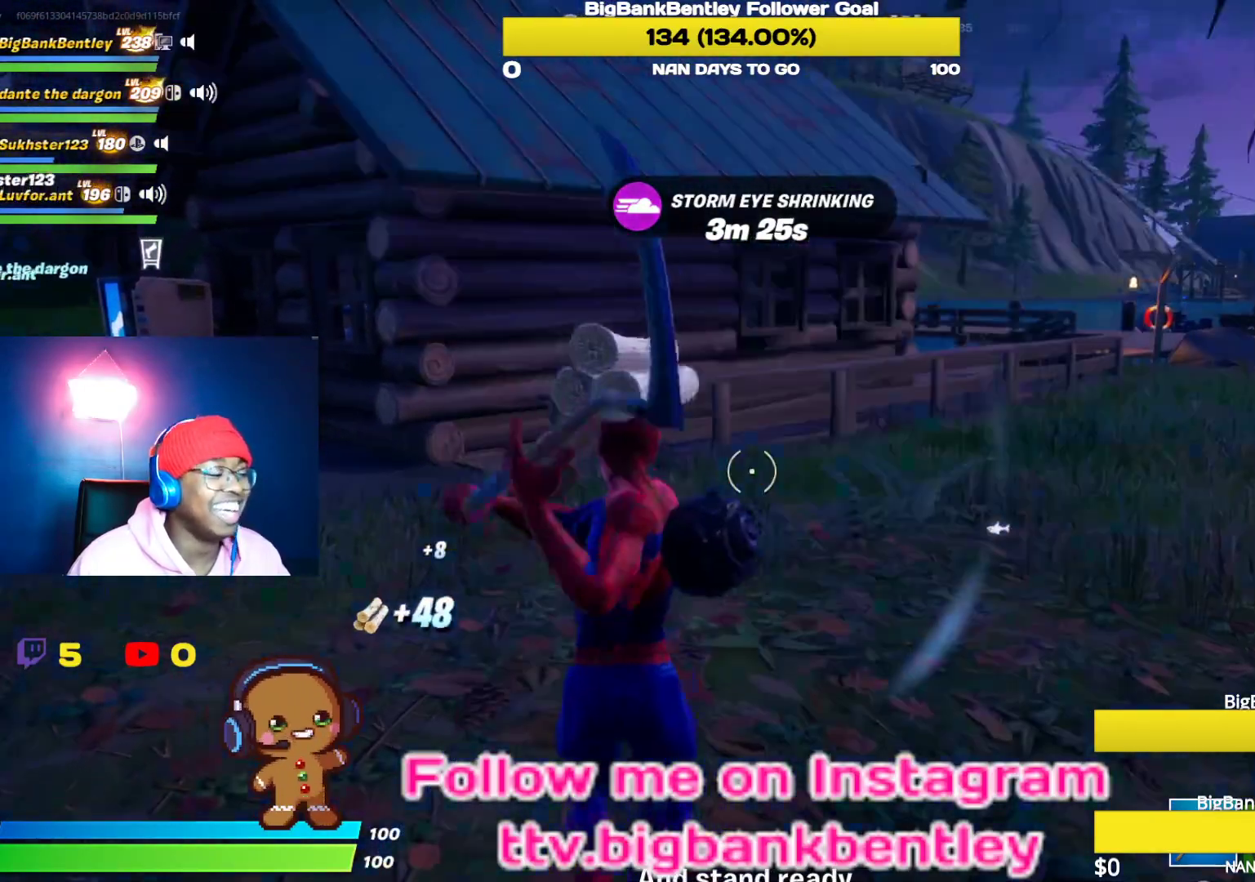
{"buttons": [], "left_stick": "up-left", "right_stick": "left", "events": [[33, "right_stick", "right"], [167, "left_stick", "down"], [267, "right_stick", "center"], [283, "R2", "up"], [300, "left_stick", "left"], [467, "right_stick", "left"], [500, "left_stick", "up-left"]]}
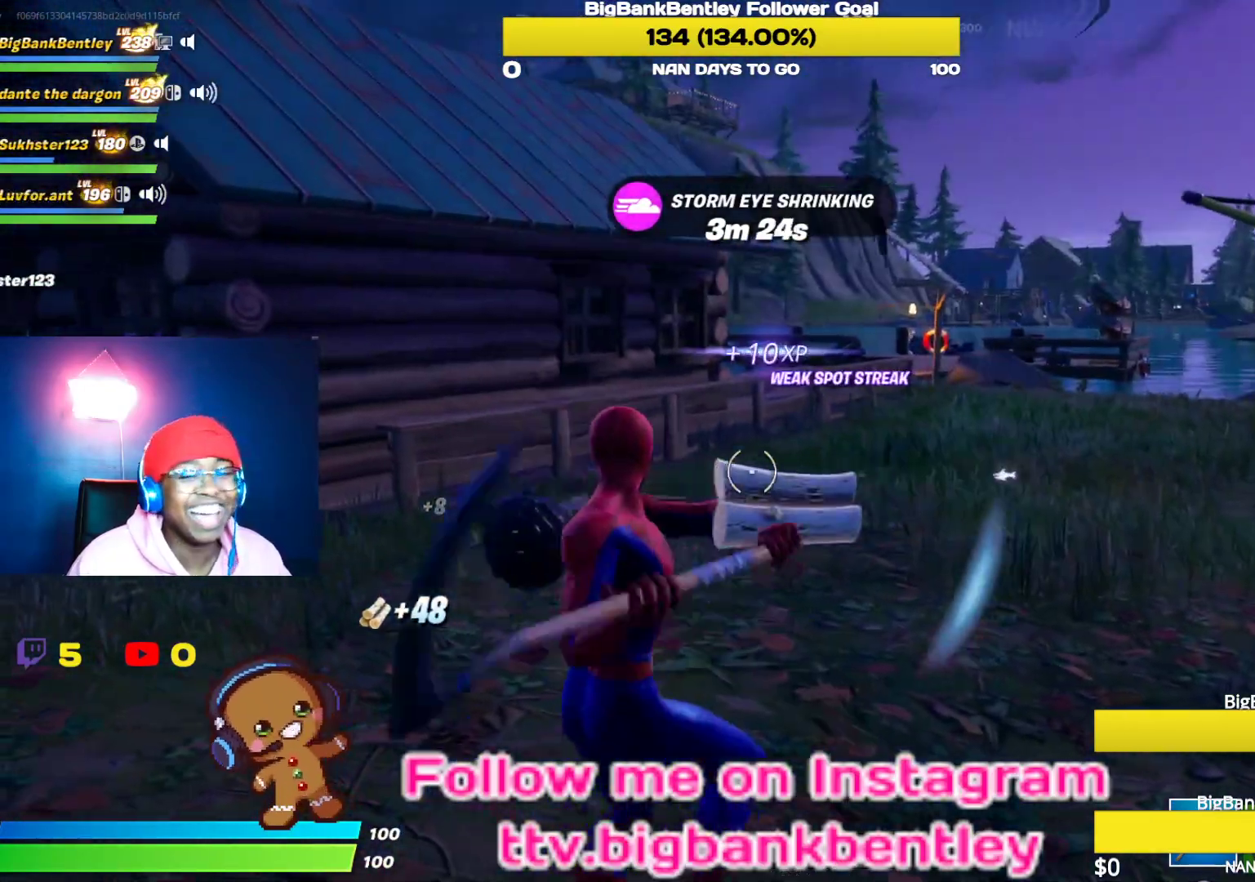
{"buttons": [], "left_stick": "up-left", "right_stick": "left", "events": [[67, "R1", "down"], [233, "R1", "up"]]}
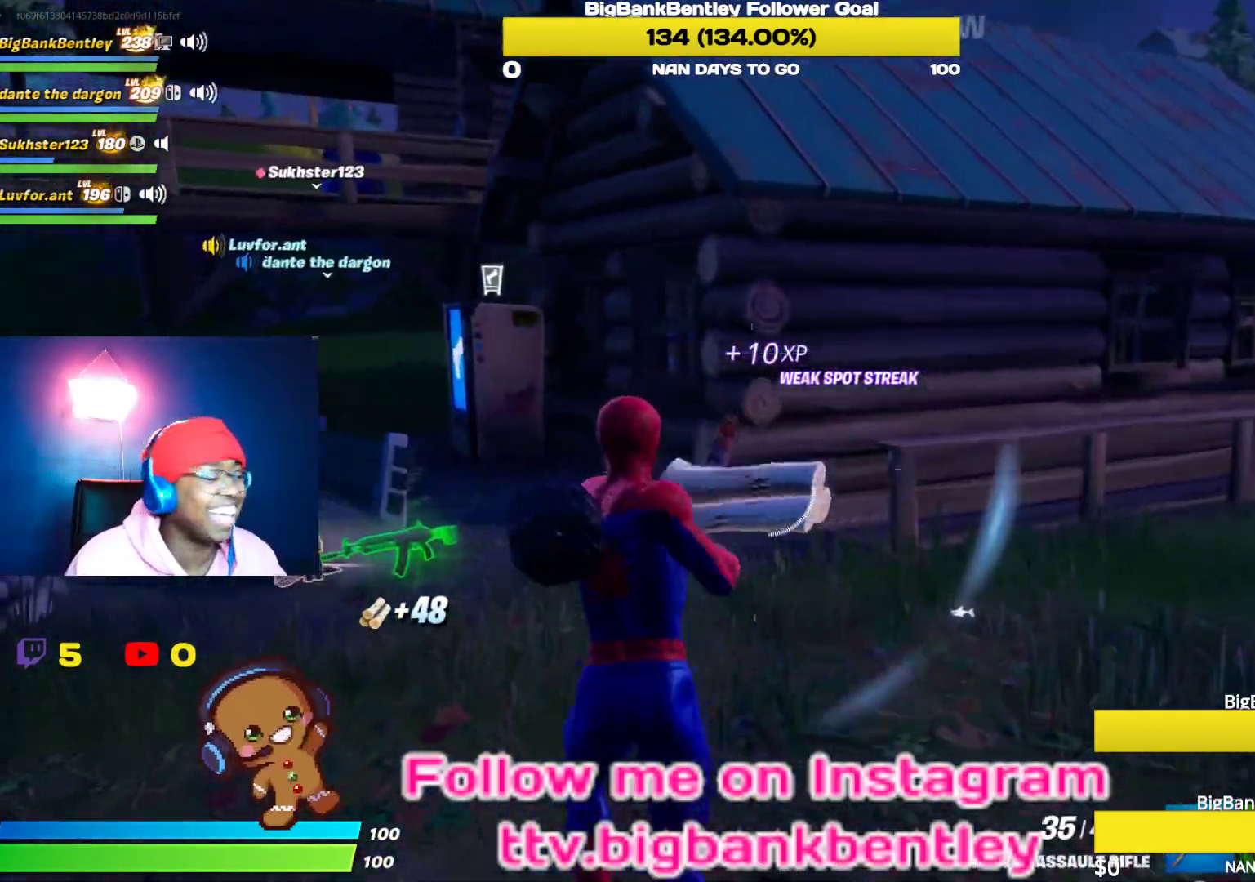
{"buttons": [], "left_stick": "up-left", "right_stick": "left", "events": []}
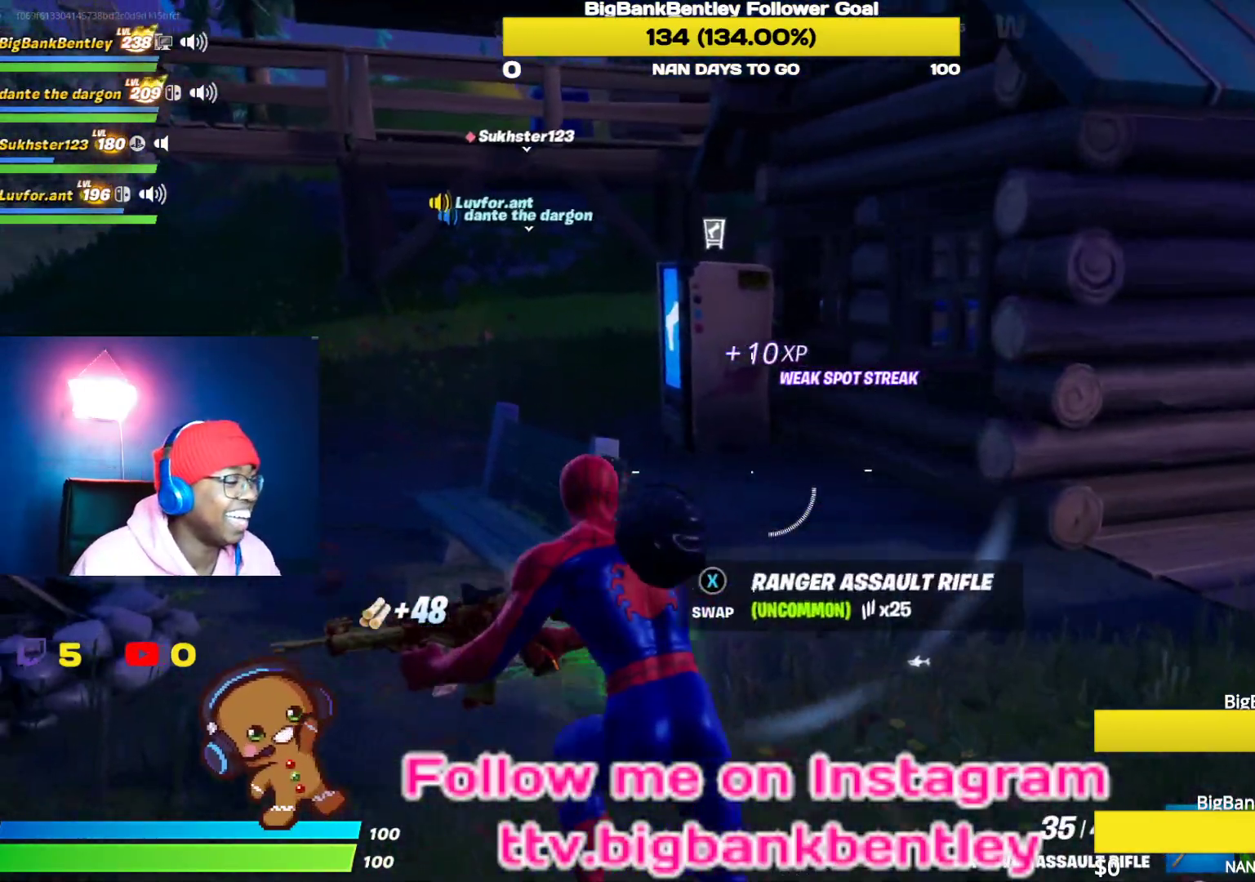
{"buttons": [], "left_stick": "up-left", "right_stick": "right", "events": [[33, "right_stick", "center"], [167, "Y", "down"], [217, "Y", "up"], [450, "right_stick", "right"]]}
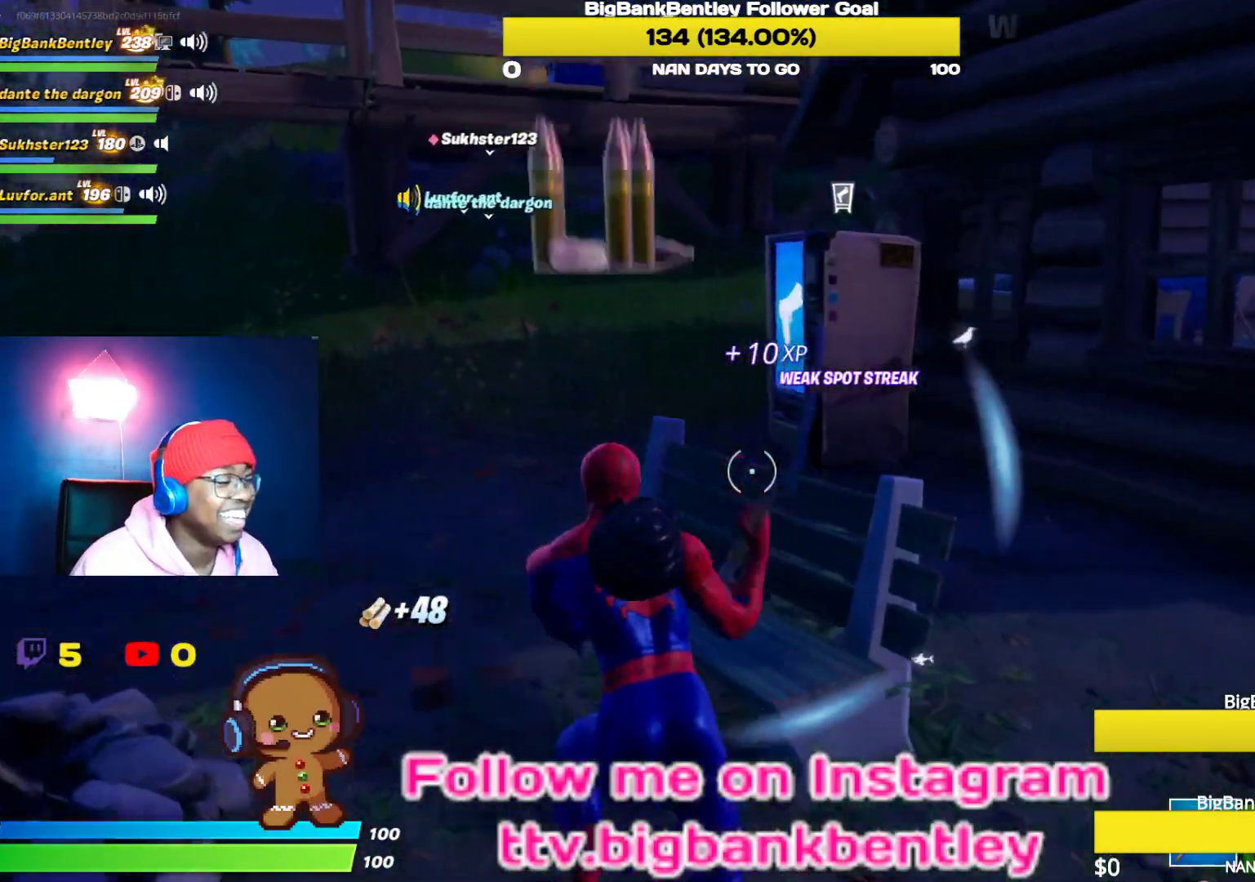
{"buttons": [], "left_stick": "up", "right_stick": "up-right", "events": [[67, "R2", "down"], [83, "right_stick", "down-right"], [383, "right_stick", "up-right"], [400, "left_stick", "up"], [433, "R2", "up"]]}
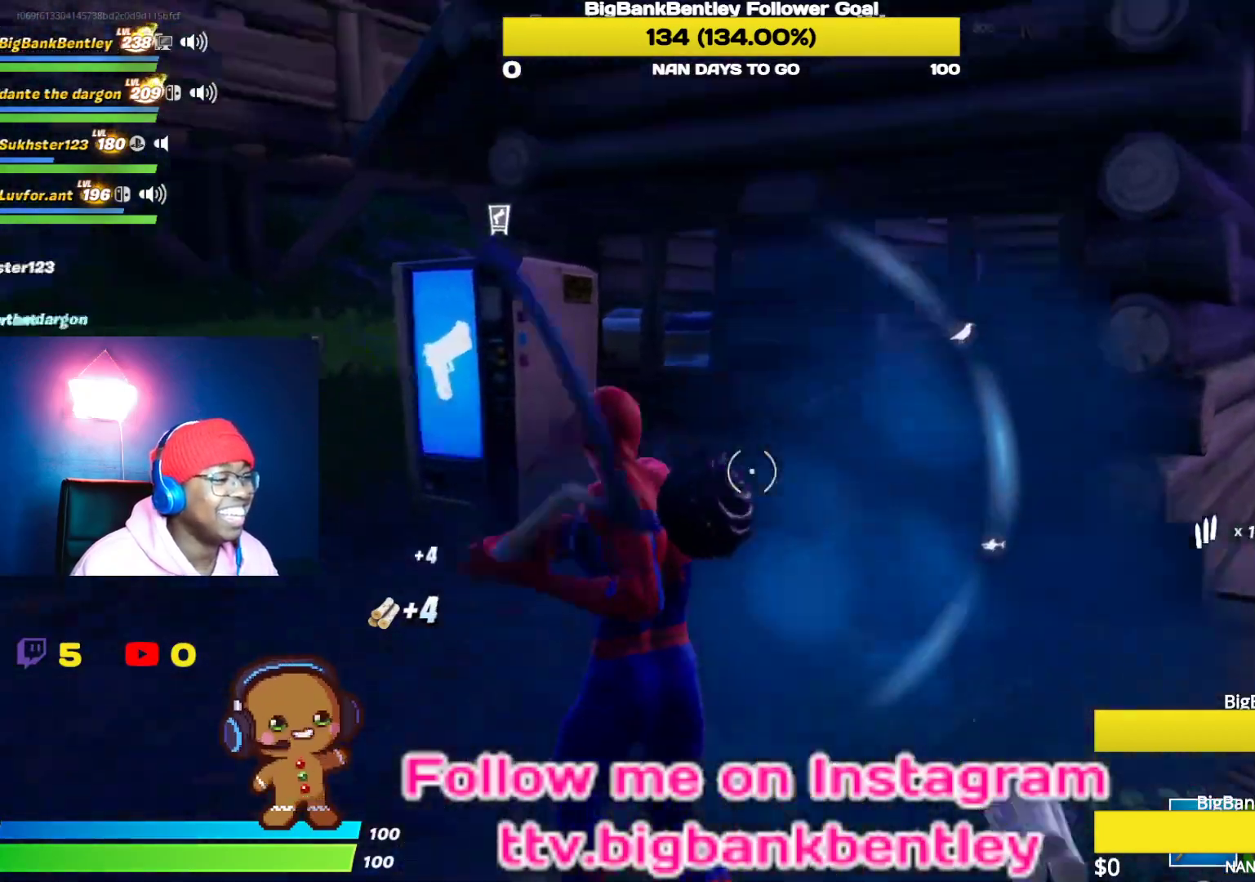
{"buttons": [], "left_stick": "up", "right_stick": "center", "events": [[100, "right_stick", "center"]]}
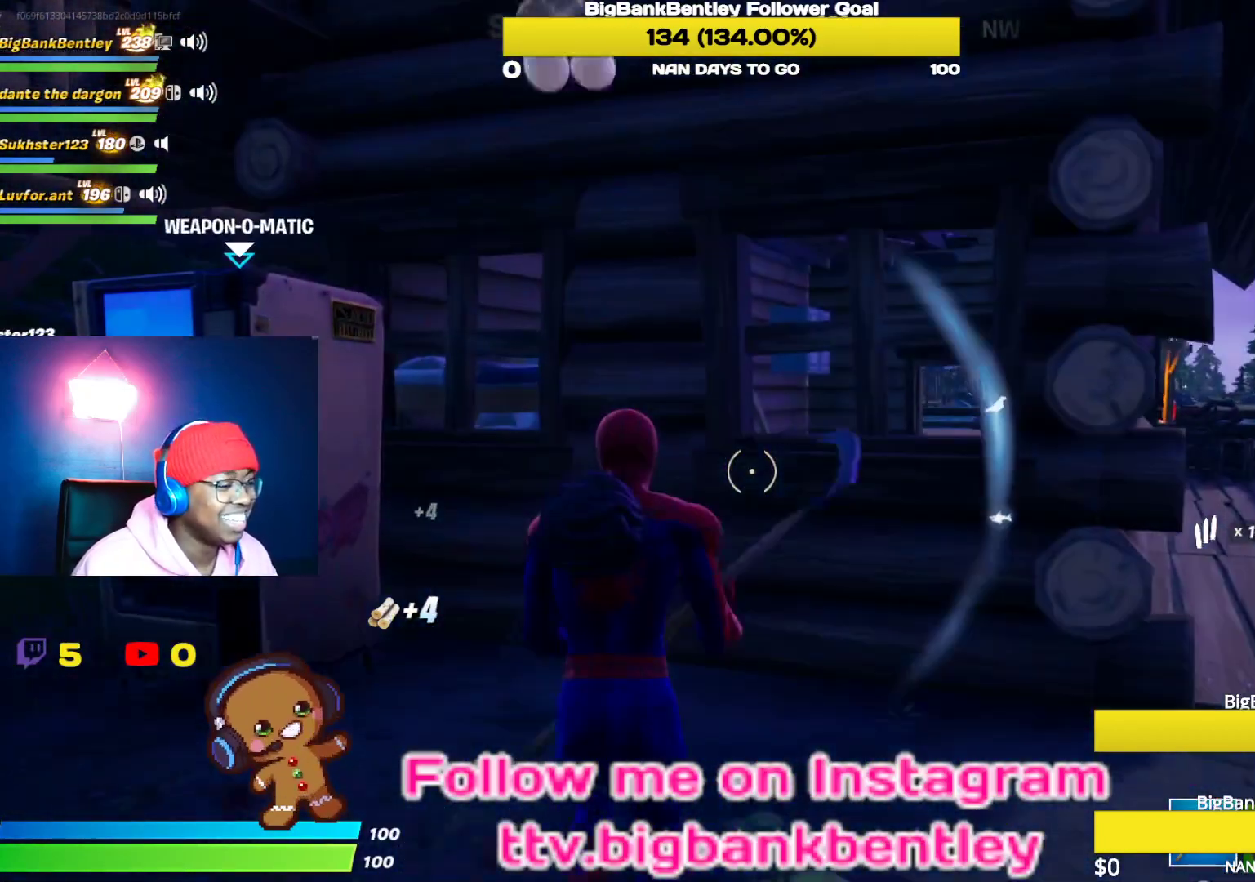
{"buttons": ["R2"], "left_stick": "up-left", "right_stick": "down-right", "events": [[17, "R2", "down"], [117, "right_stick", "right"], [317, "left_stick", "up-left"], [450, "right_stick", "down-right"]]}
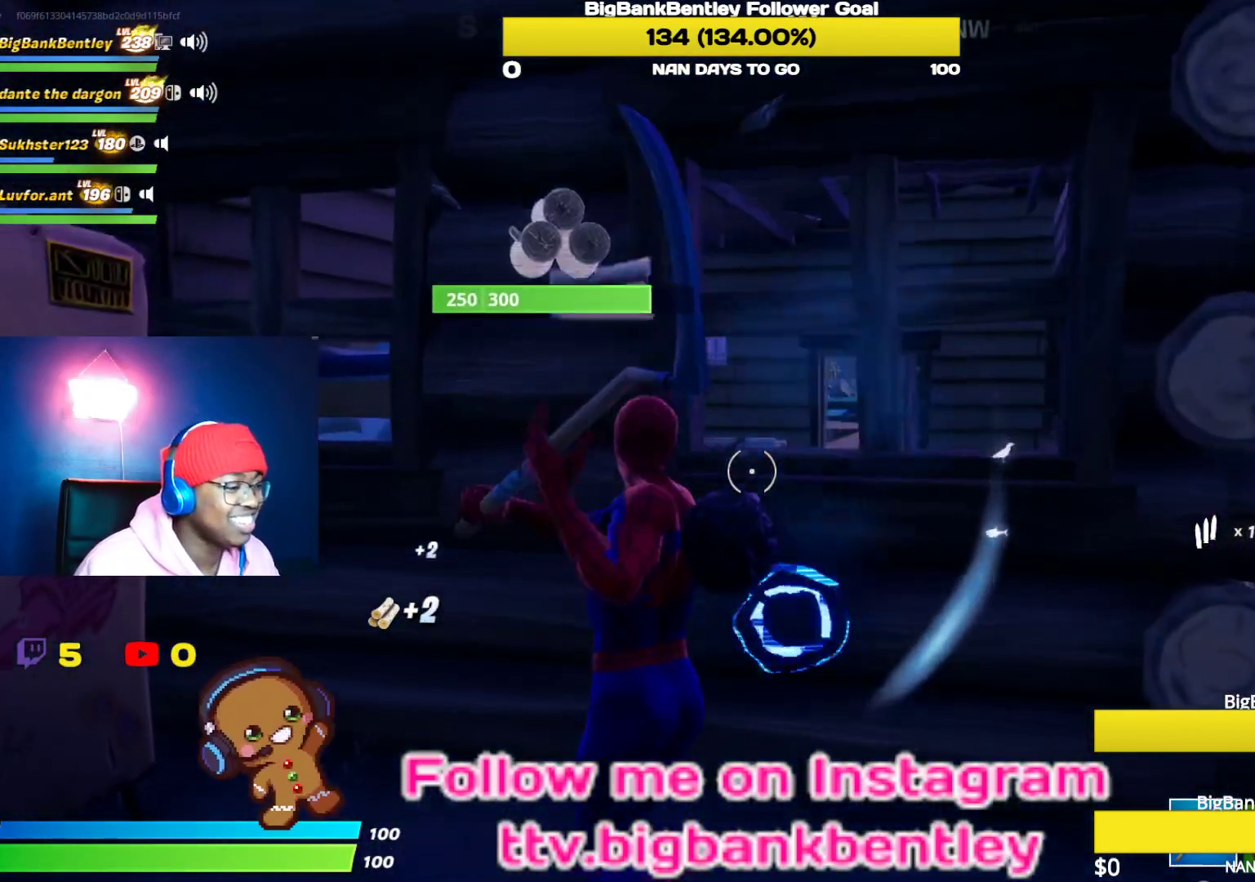
{"buttons": ["R2"], "left_stick": "up-left", "right_stick": "center", "events": [[33, "left_stick", "center"], [250, "left_stick", "down"], [383, "right_stick", "center"], [417, "left_stick", "up-left"]]}
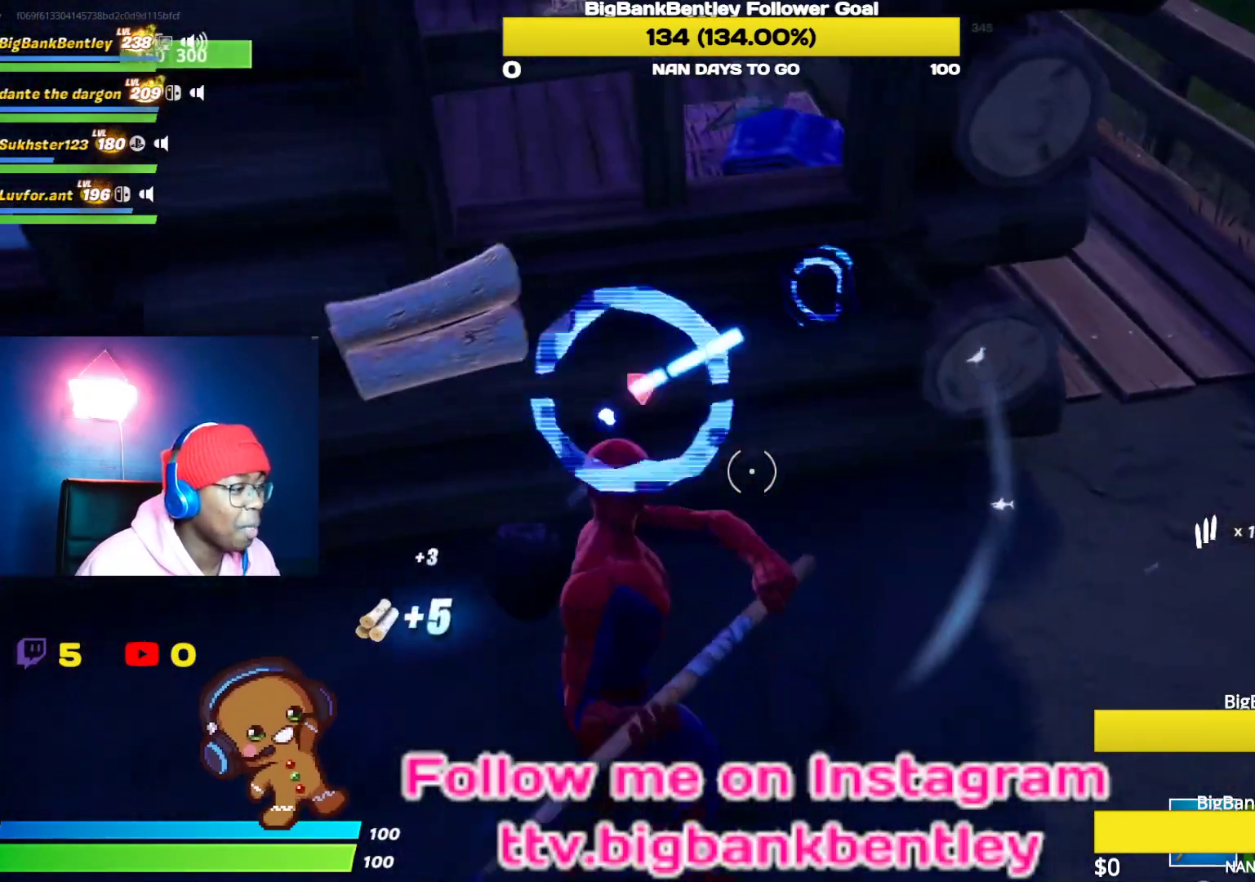
{"buttons": ["R2"], "left_stick": "down-right", "right_stick": "up-right", "events": [[133, "right_stick", "up"], [300, "left_stick", "center"], [350, "left_stick", "down-right"], [383, "right_stick", "up-right"]]}